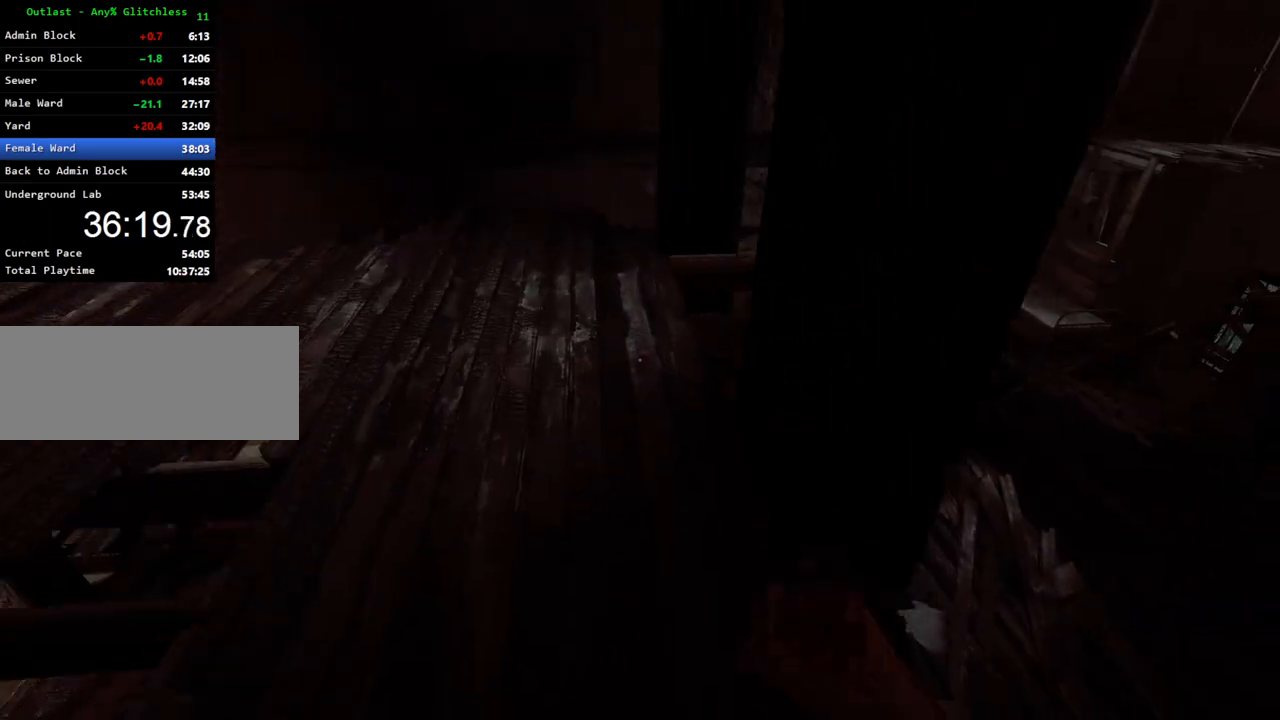
Gameplay with keyboard and mouse; each line is a JSON object with the keys and mouse buttons held at the frame after it. "events" lists presses ("down") and releases ("up") of "a", "ctrl", "d", "e", "f", "q", "r", "s", "shift", "space", "w", "mouse_left", "mouse_right", "mouse_mb4" and "mouse_mb5" between this image and that frame as [ms after this image, input, new state], when the widget could be followed in between. "mouse_left", "mouse_right", "mouse_mb4", "mouse_mb5" = the "left", "right", "mb4", "mb5" buttons of the "mouse" list. No other keys are recorded. Mouse movement is not recorded.
{"keys": ["shift", "w"], "mouse": [], "events": []}
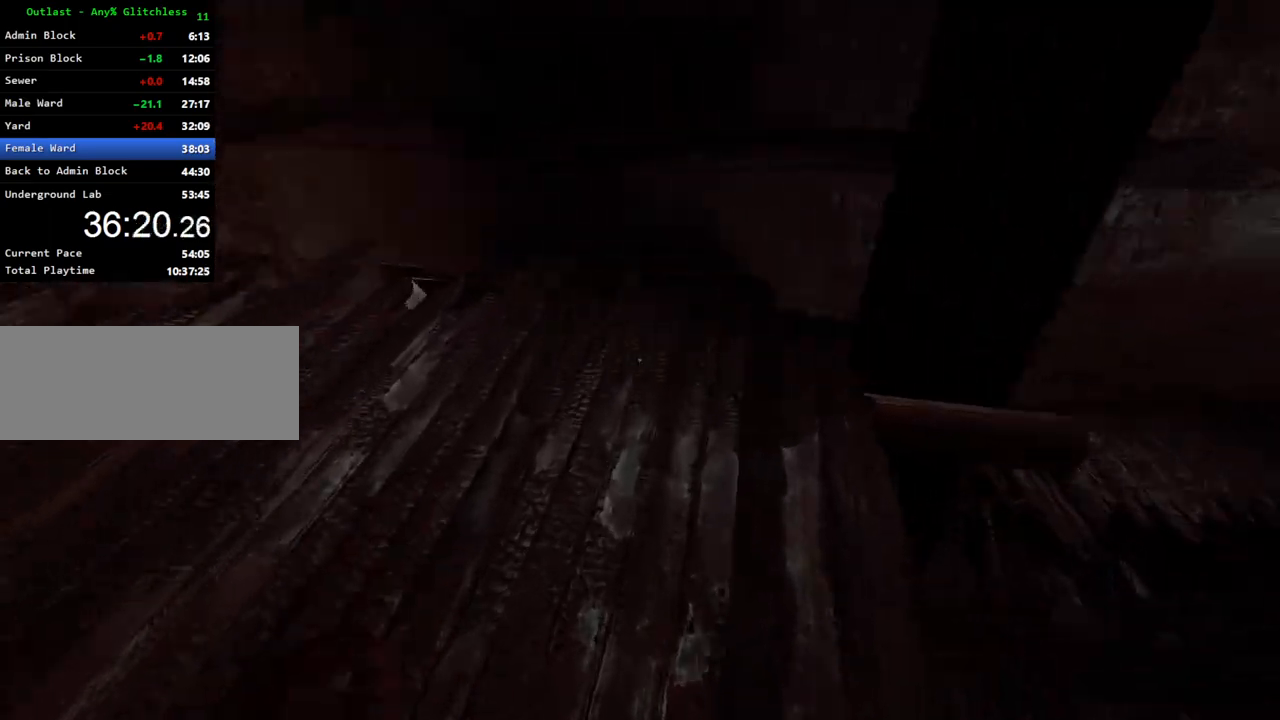
{"keys": ["shift", "w"], "mouse": [], "events": []}
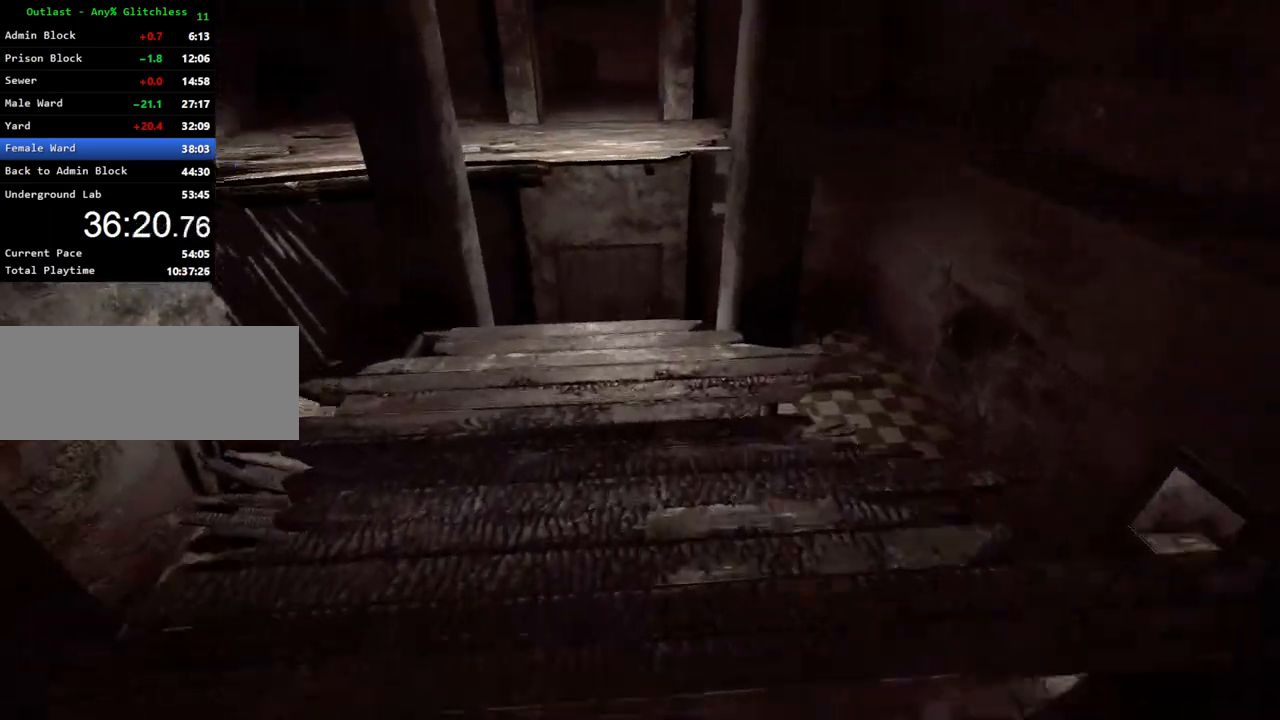
{"keys": ["shift", "w"], "mouse": [], "events": []}
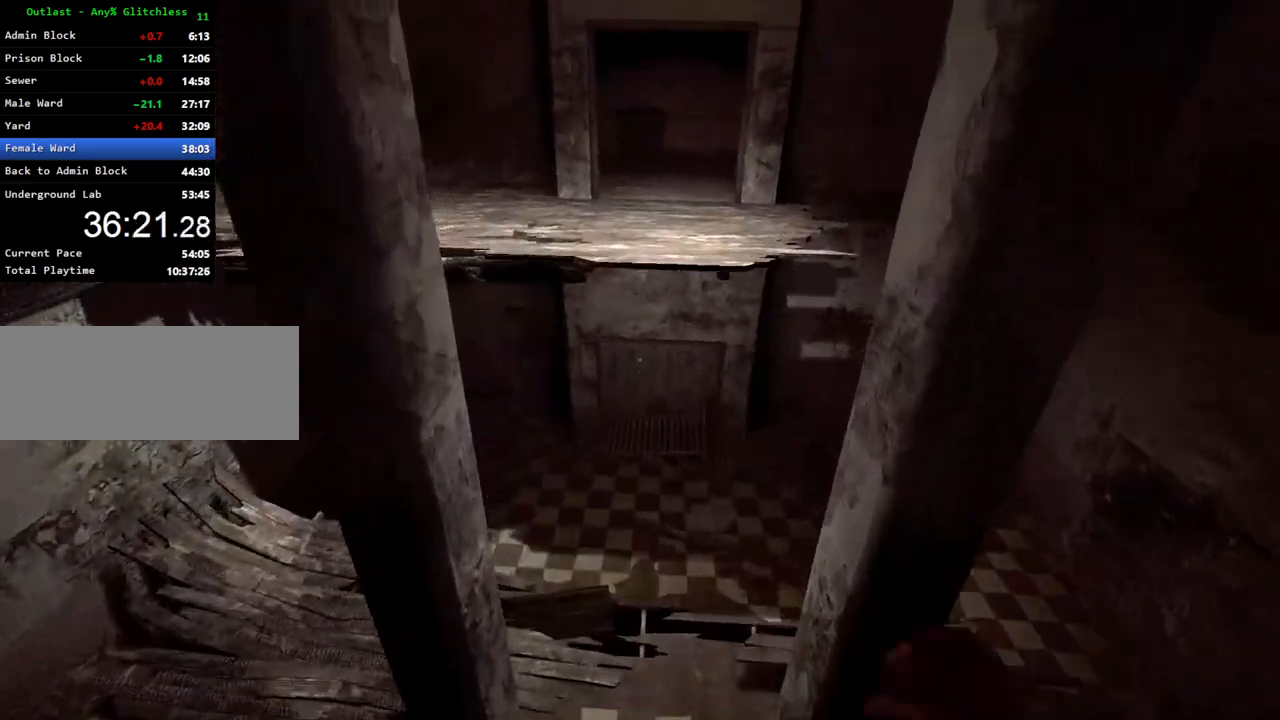
{"keys": ["shift", "w"], "mouse": [], "events": [[117, "space", "down"], [300, "space", "up"]]}
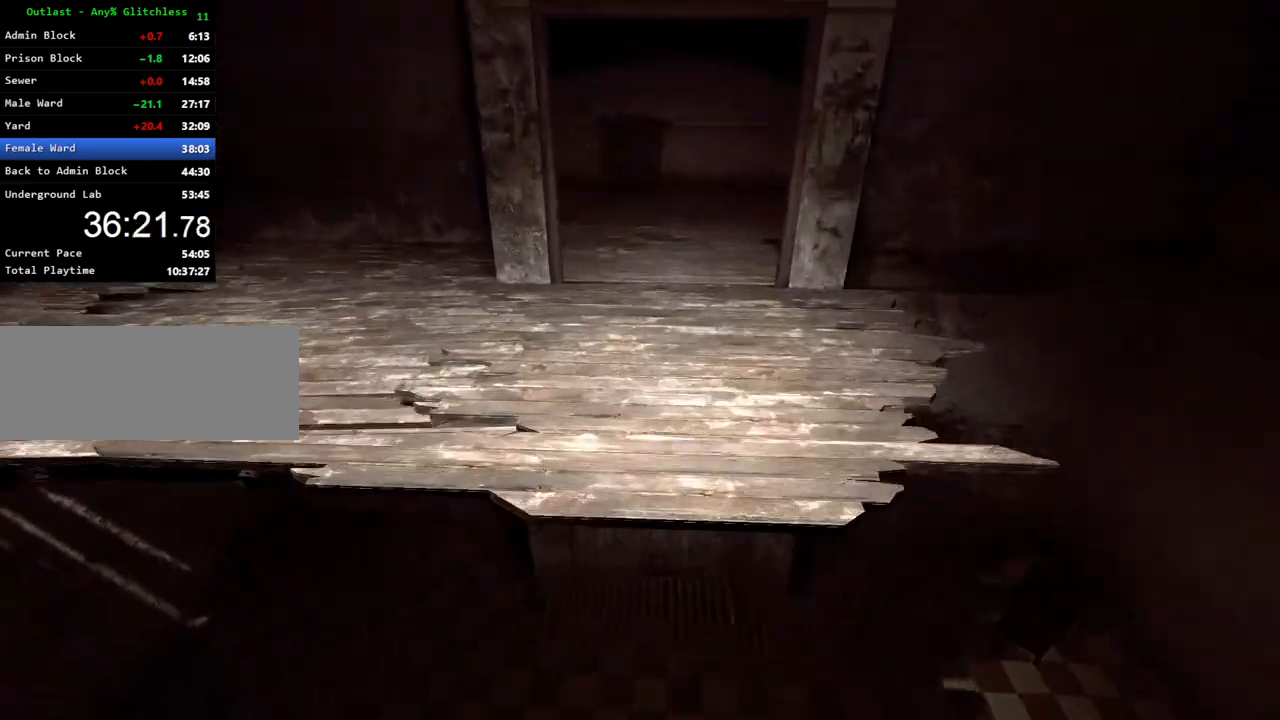
{"keys": ["shift", "space", "w"], "mouse": [], "events": [[233, "space", "down"], [317, "space", "up"], [417, "space", "down"]]}
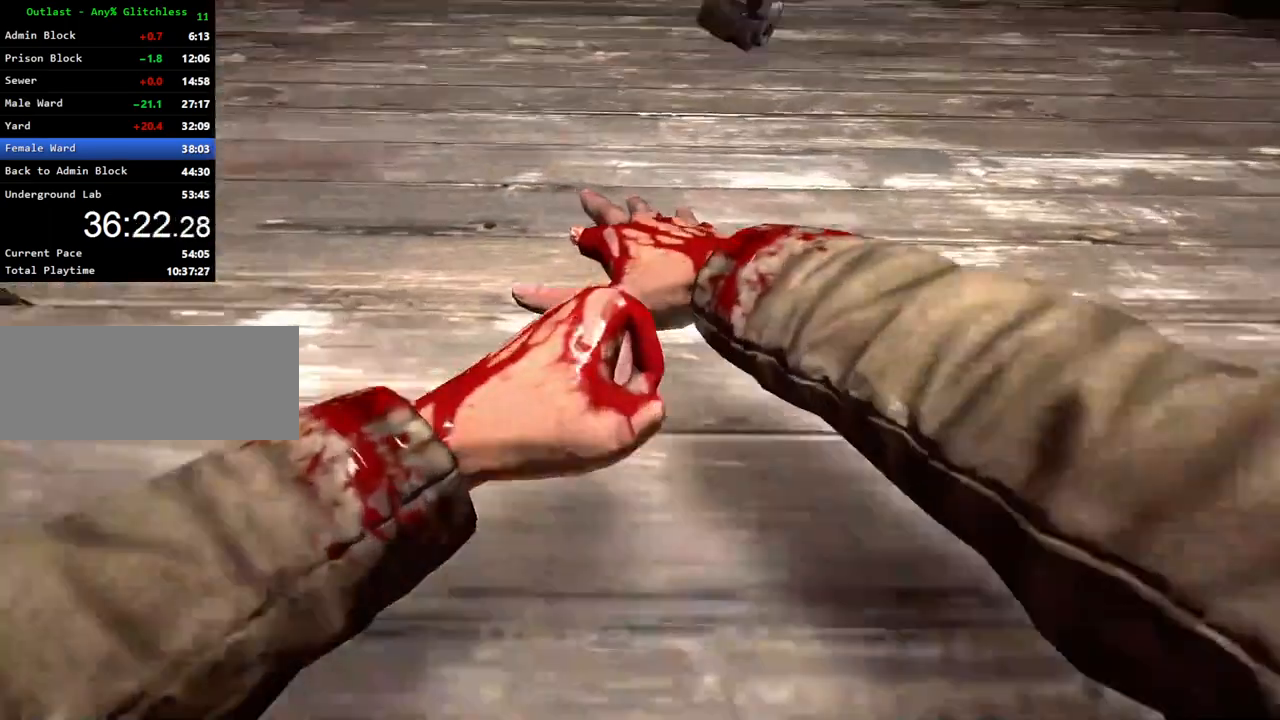
{"keys": ["shift", "w"], "mouse": [], "events": [[17, "space", "up"], [100, "space", "down"], [200, "space", "up"], [283, "space", "down"], [383, "space", "up"]]}
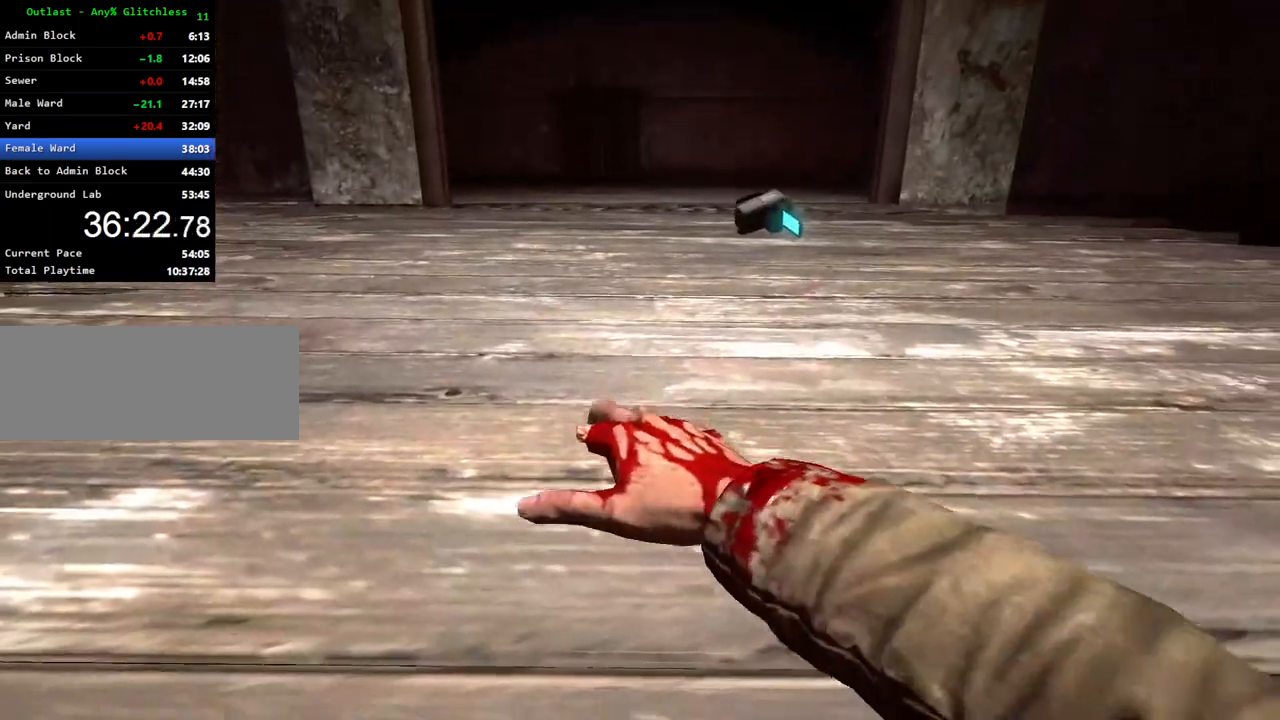
{"keys": ["shift", "w"], "mouse": [], "events": []}
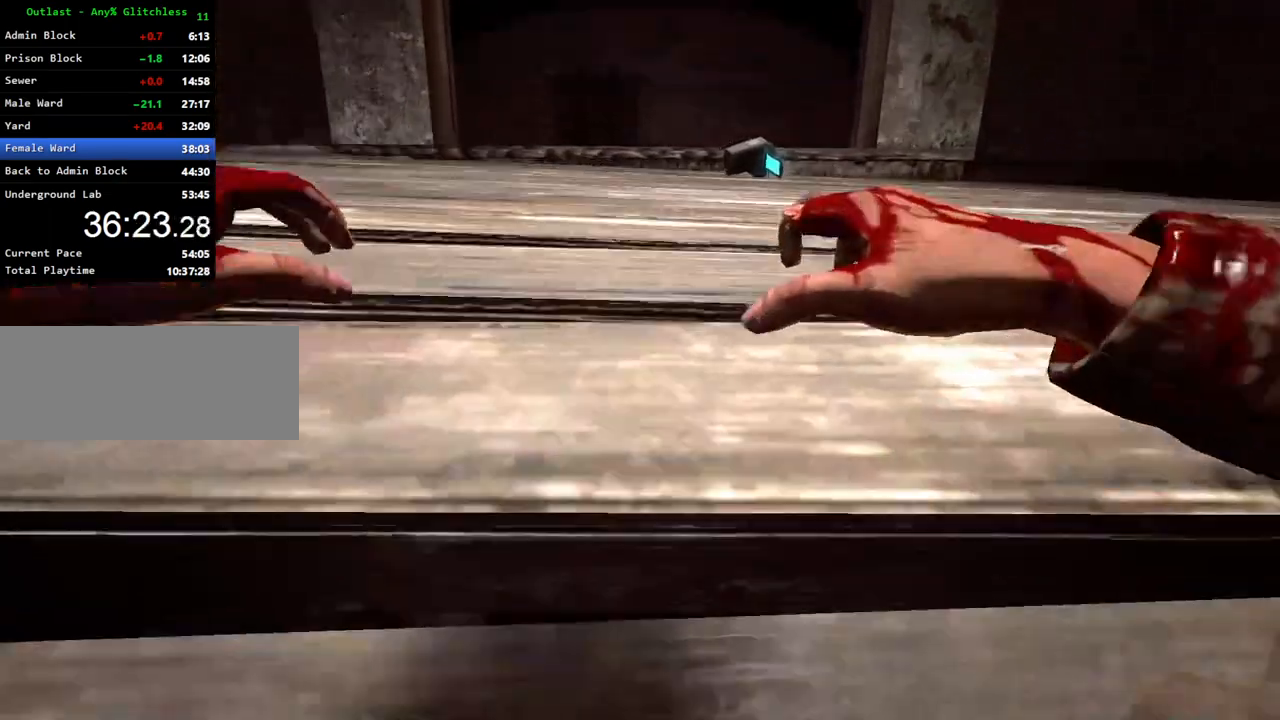
{"keys": ["shift", "w"], "mouse": [], "events": []}
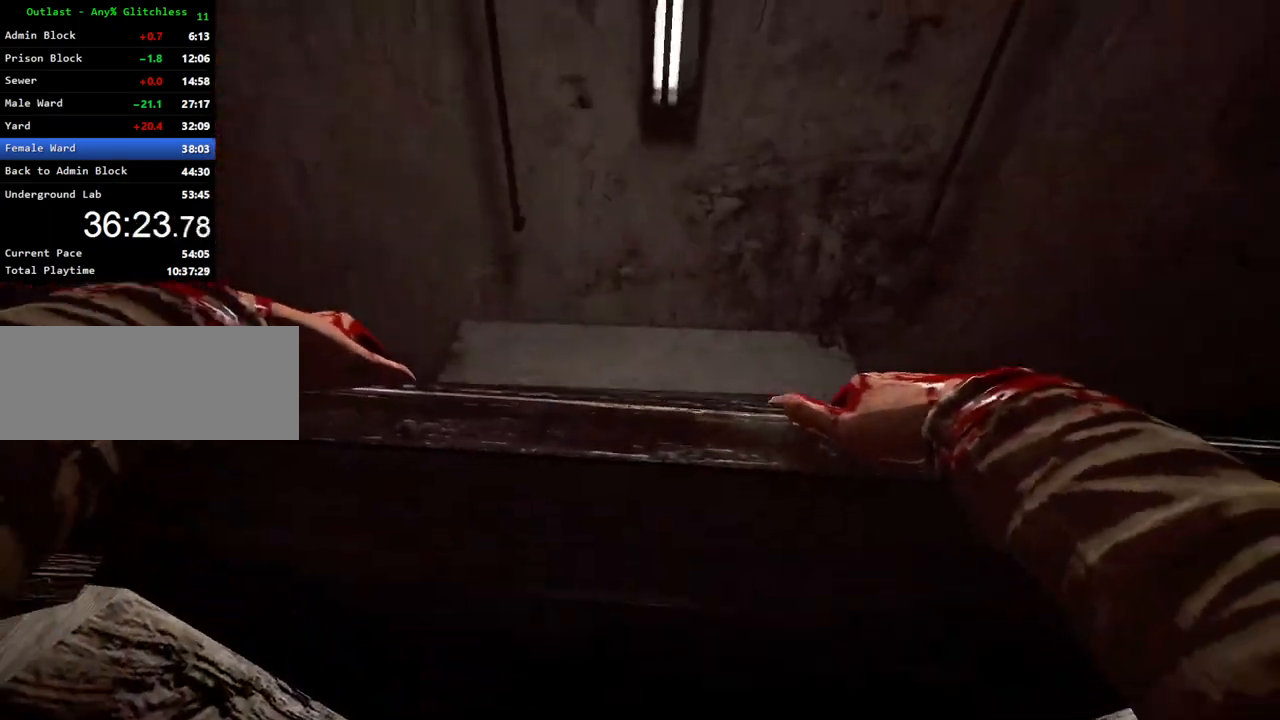
{"keys": ["shift", "w"], "mouse": [], "events": []}
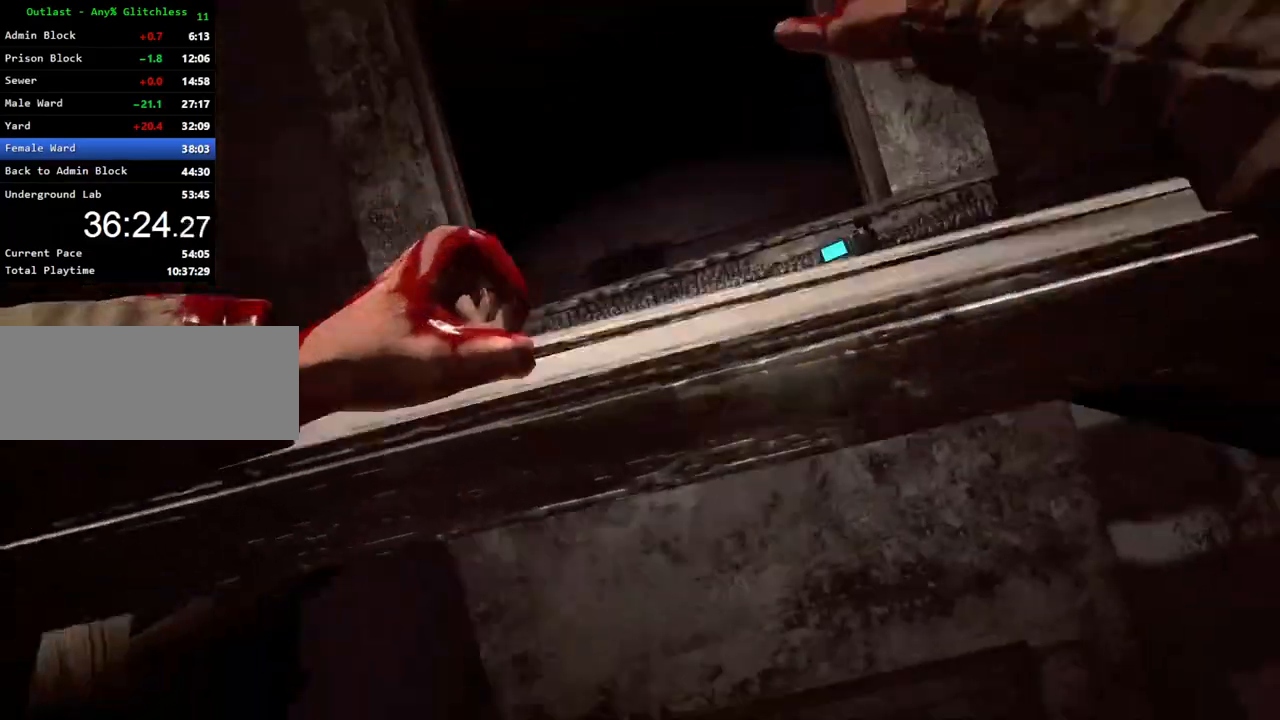
{"keys": [], "mouse": [], "events": [[33, "w", "up"], [167, "shift", "up"]]}
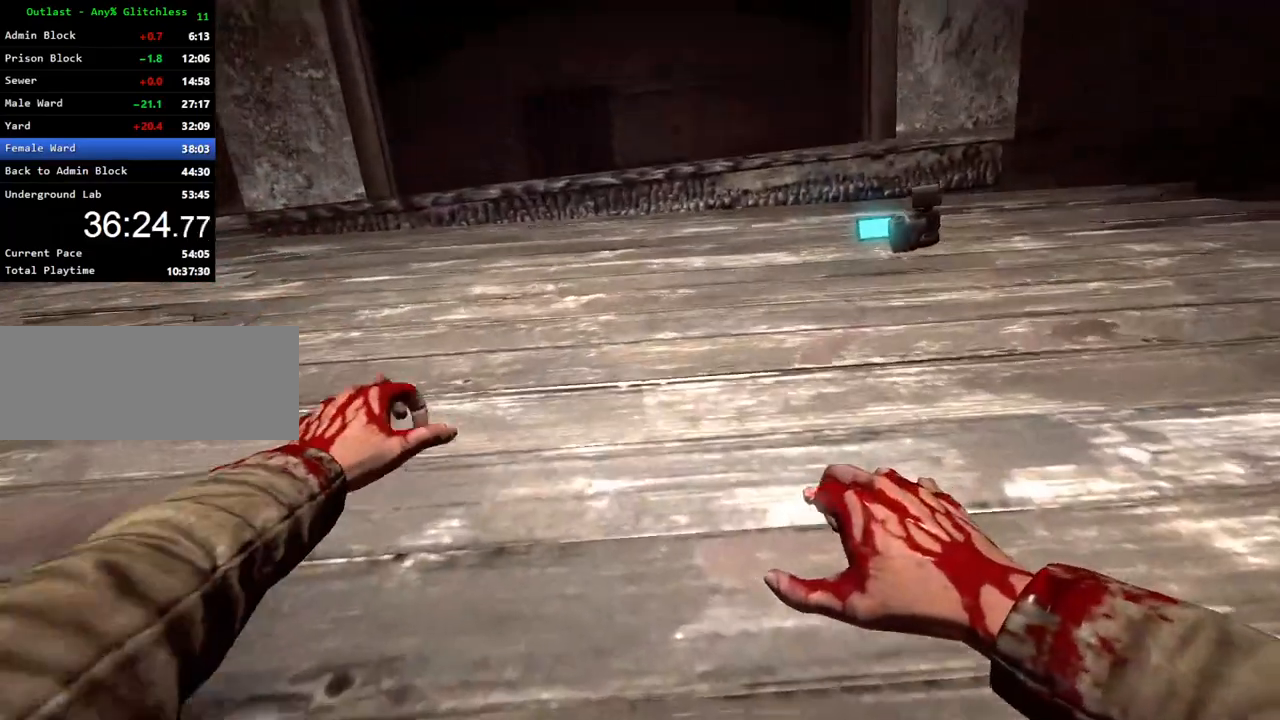
{"keys": [], "mouse": [], "events": []}
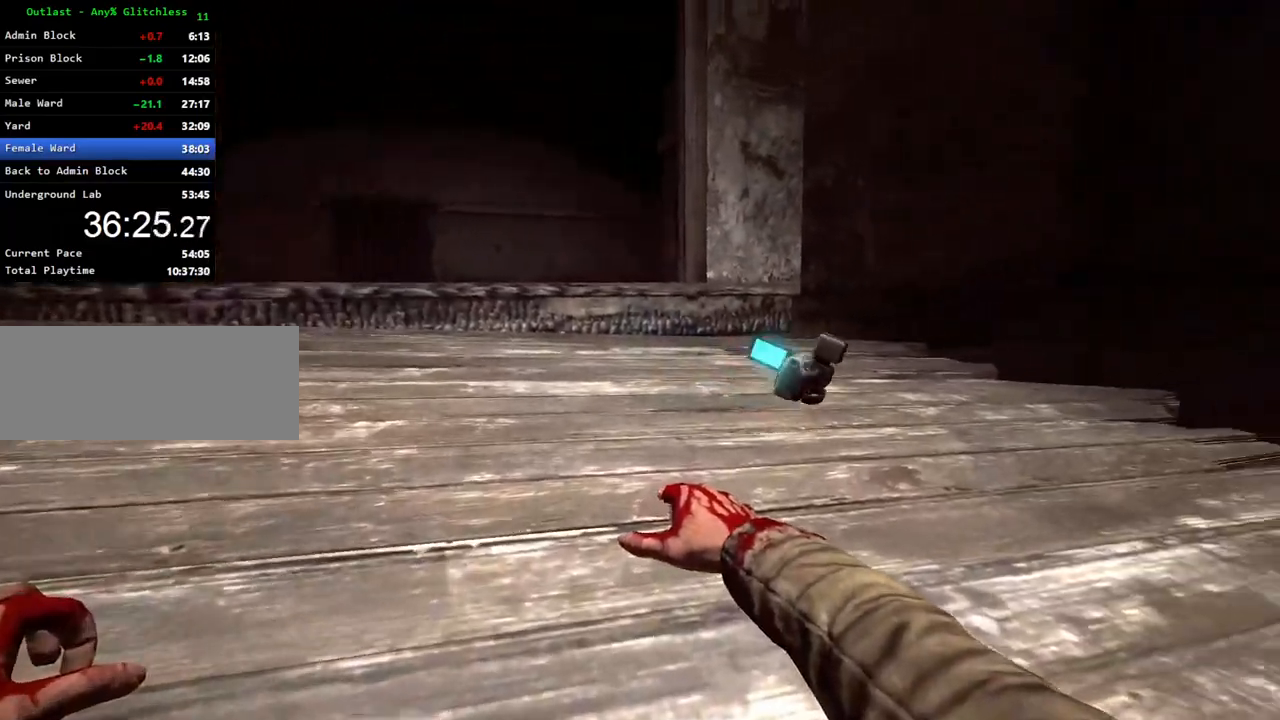
{"keys": [], "mouse": [], "events": []}
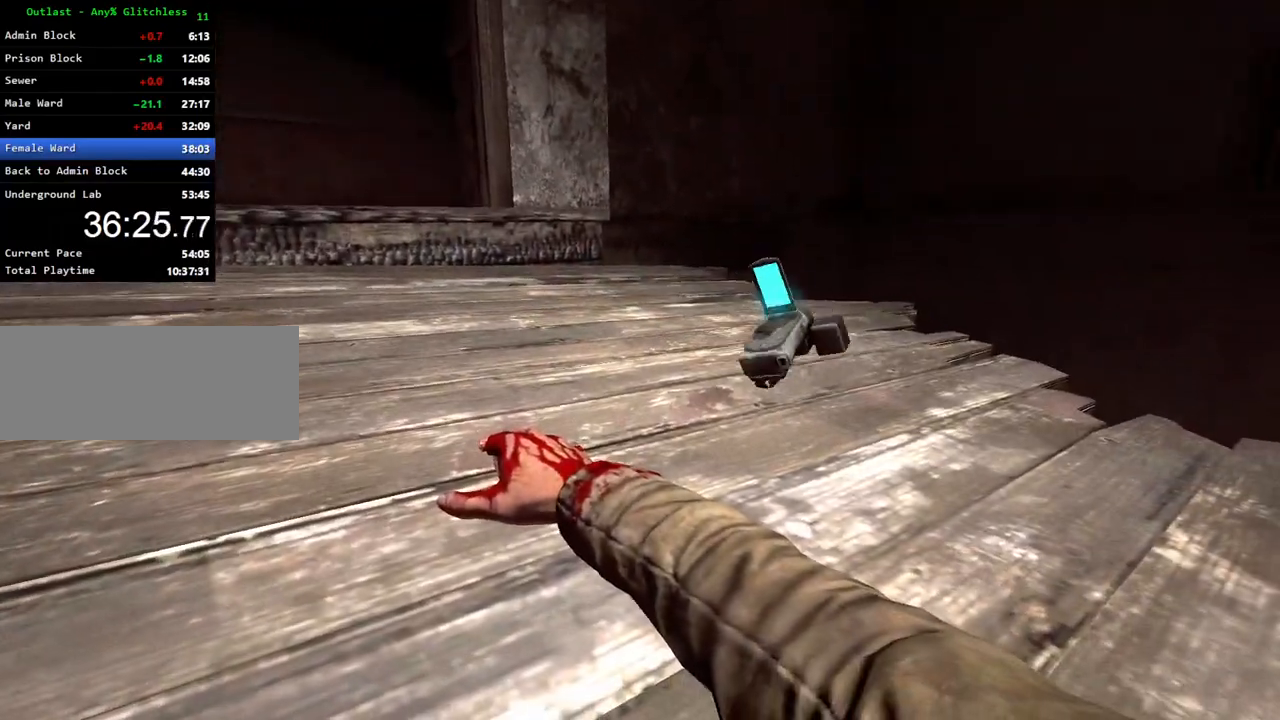
{"keys": [], "mouse": [], "events": []}
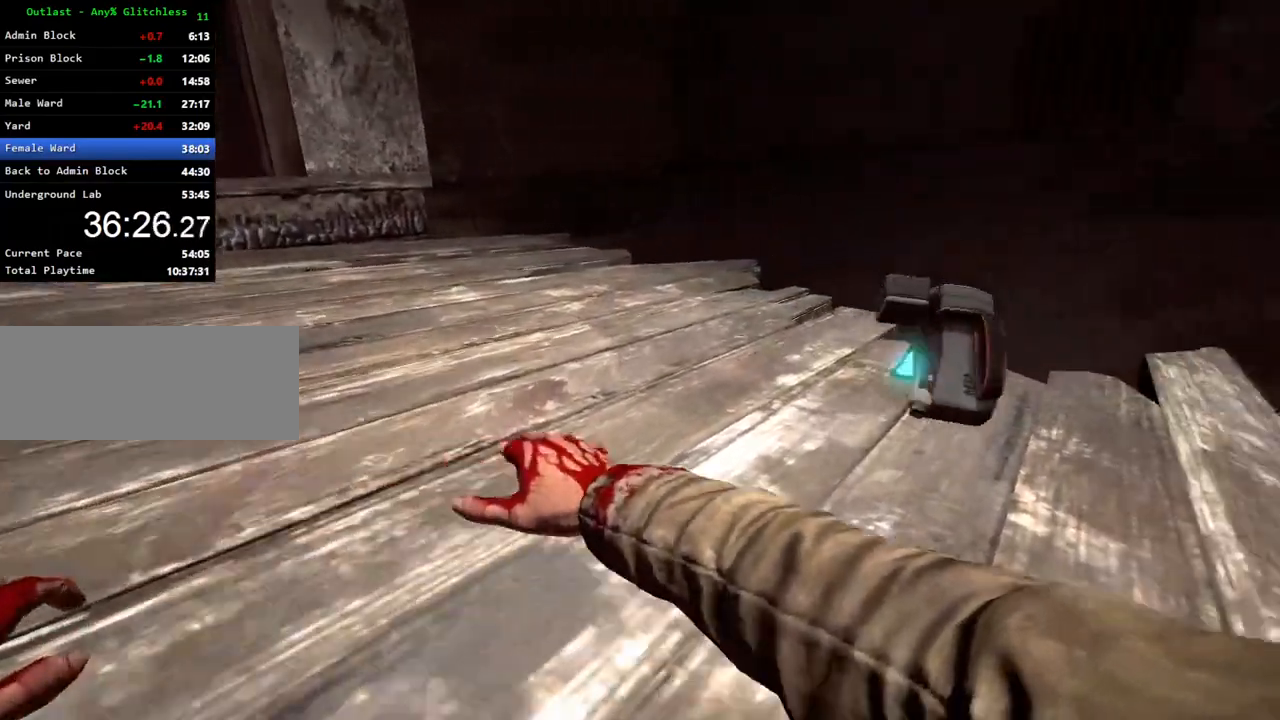
{"keys": [], "mouse": [], "events": []}
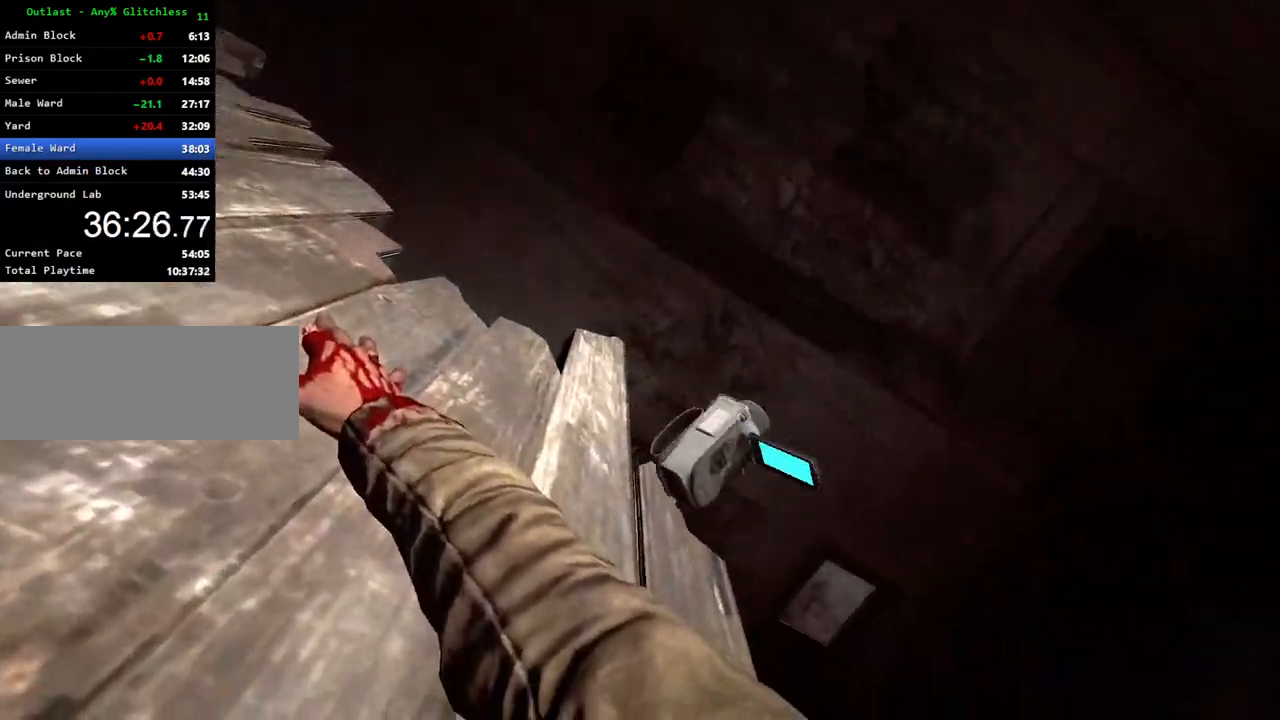
{"keys": [], "mouse": [], "events": []}
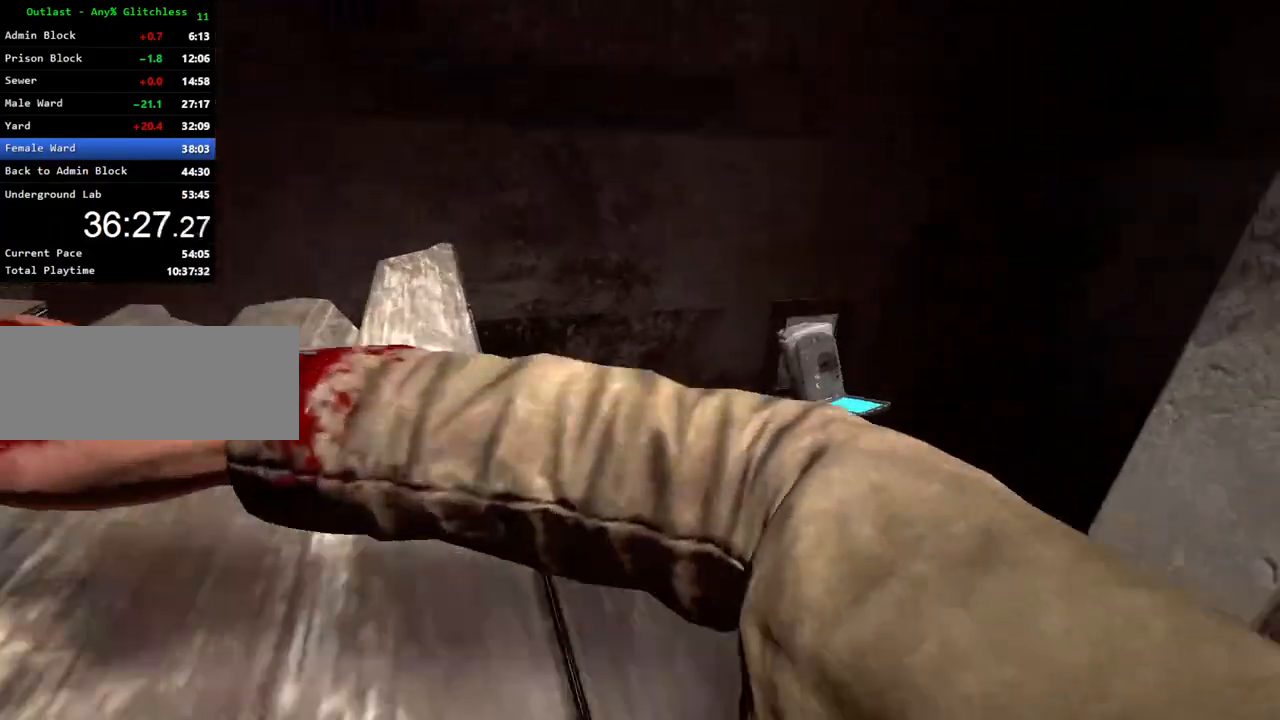
{"keys": [], "mouse": [], "events": []}
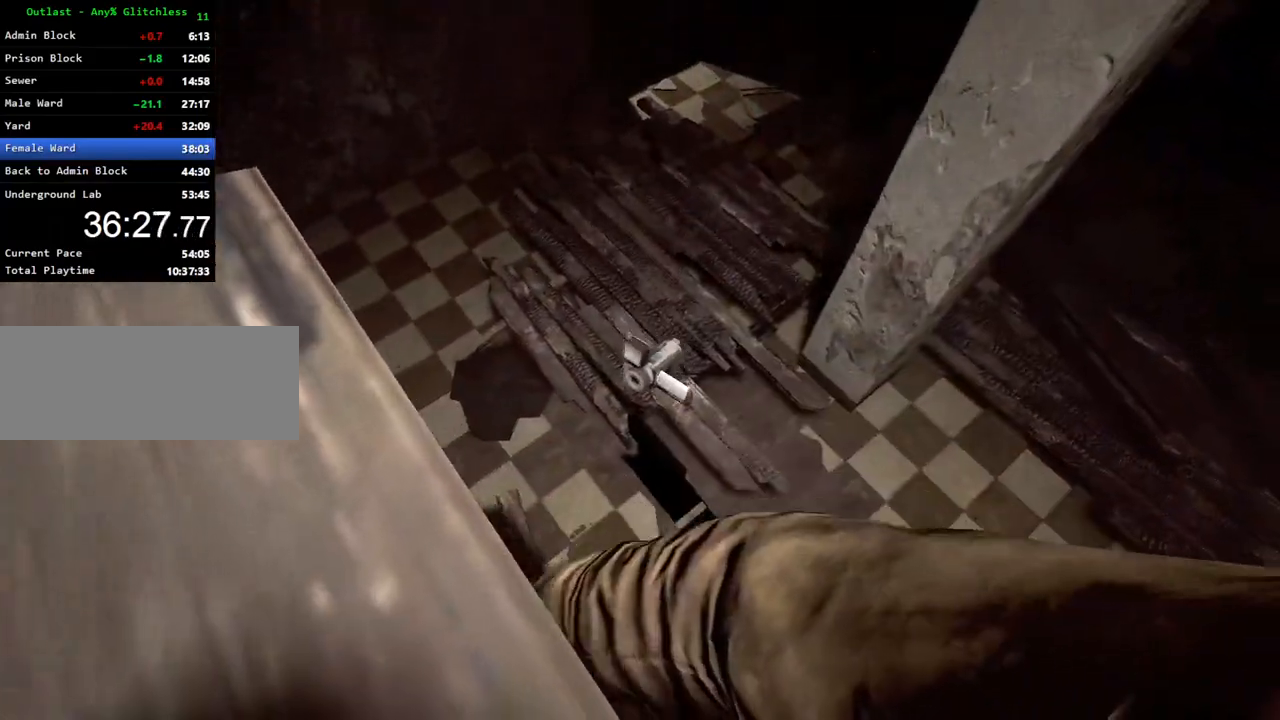
{"keys": [], "mouse": [], "events": []}
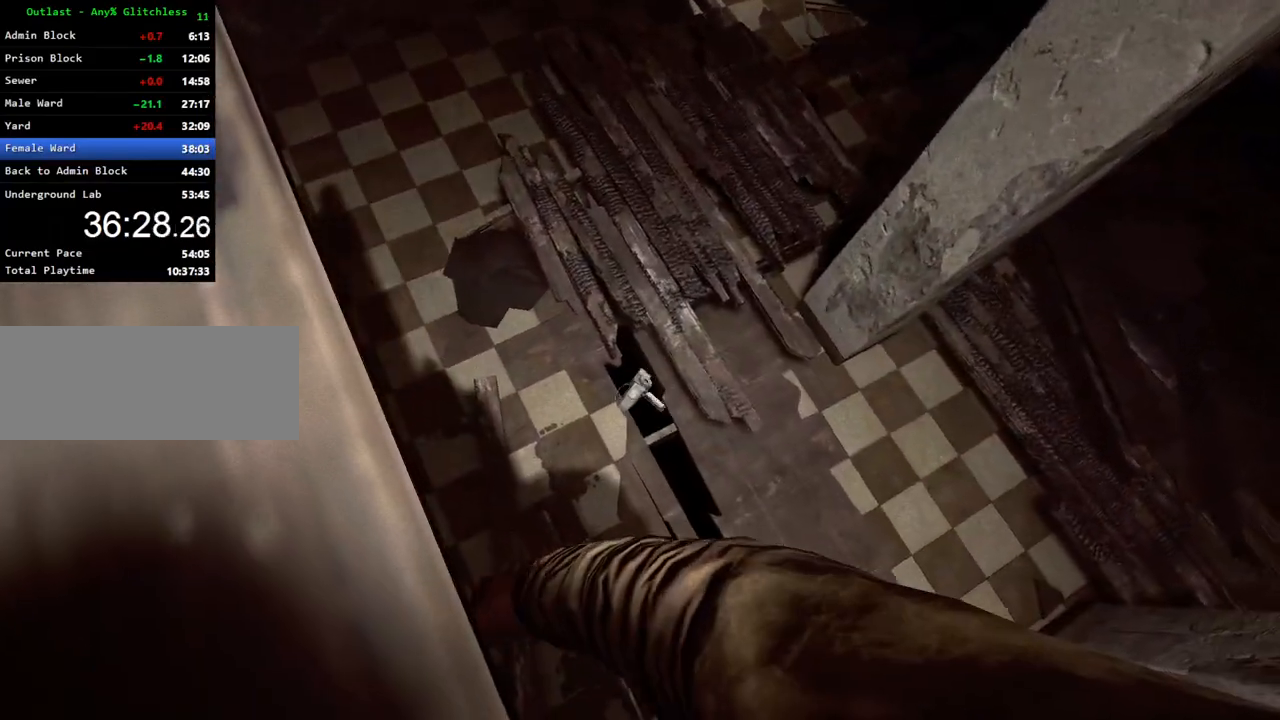
{"keys": [], "mouse": [], "events": []}
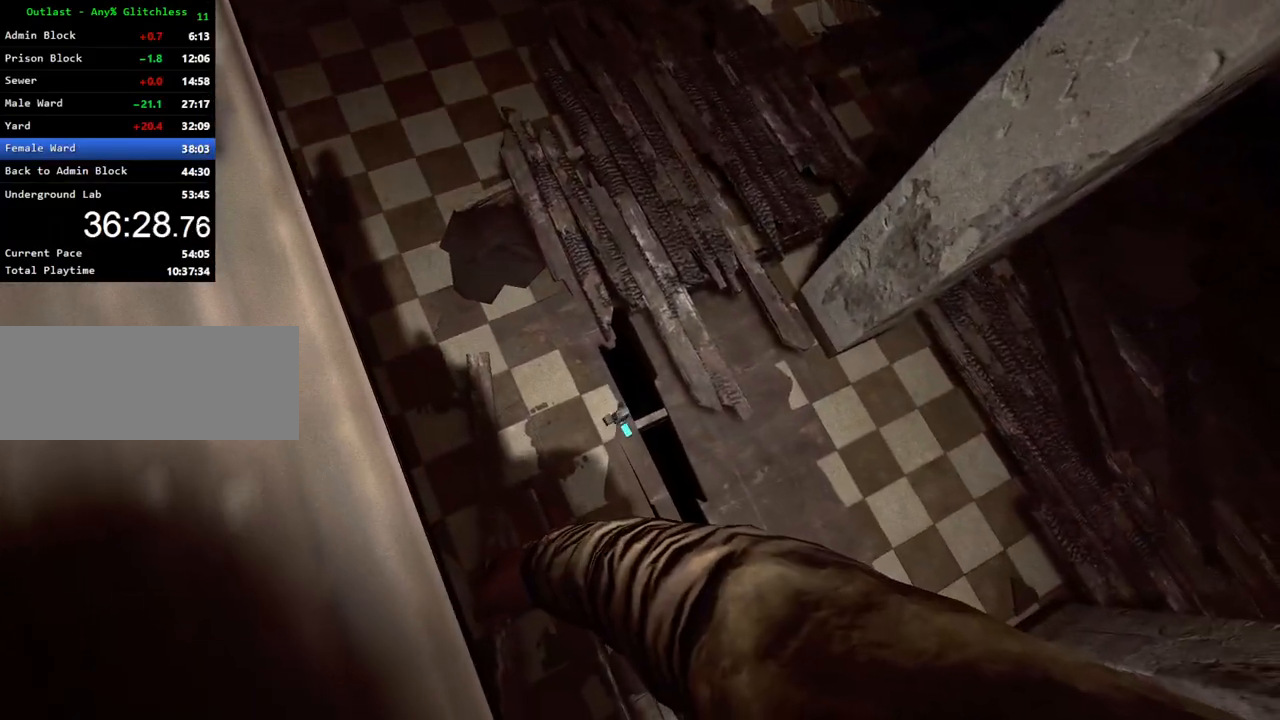
{"keys": [], "mouse": [], "events": []}
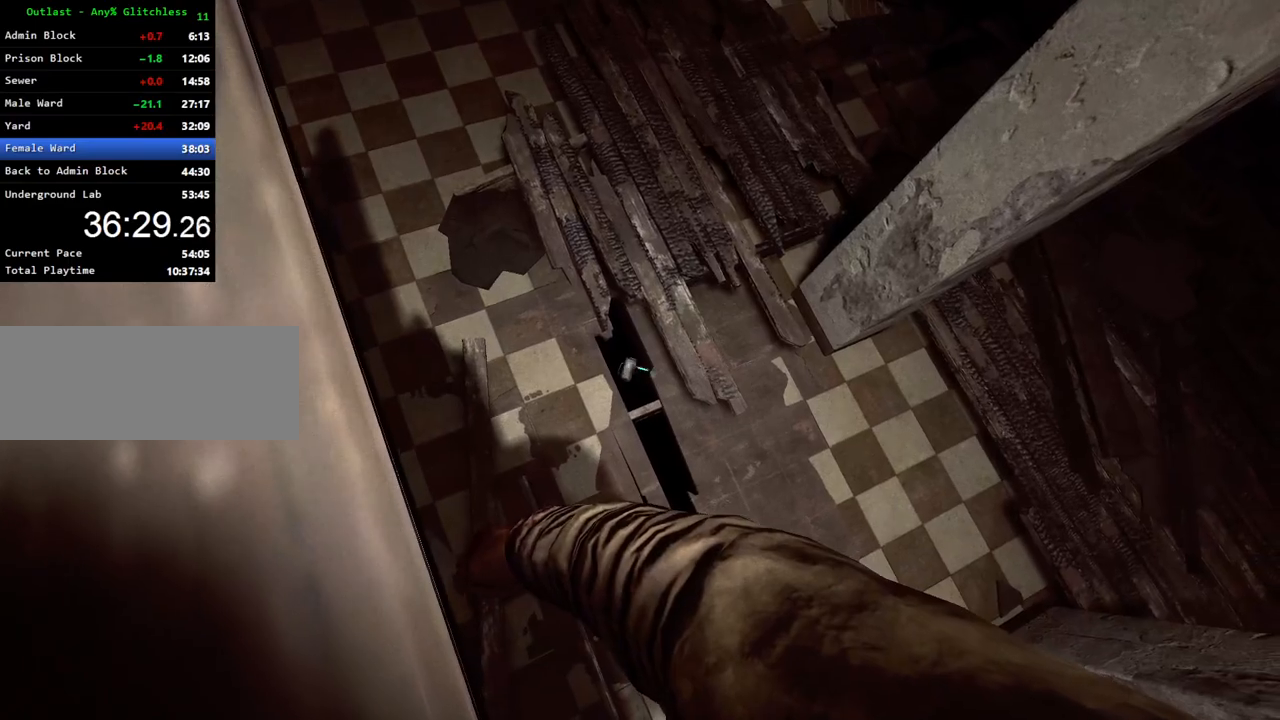
{"keys": [], "mouse": [], "events": []}
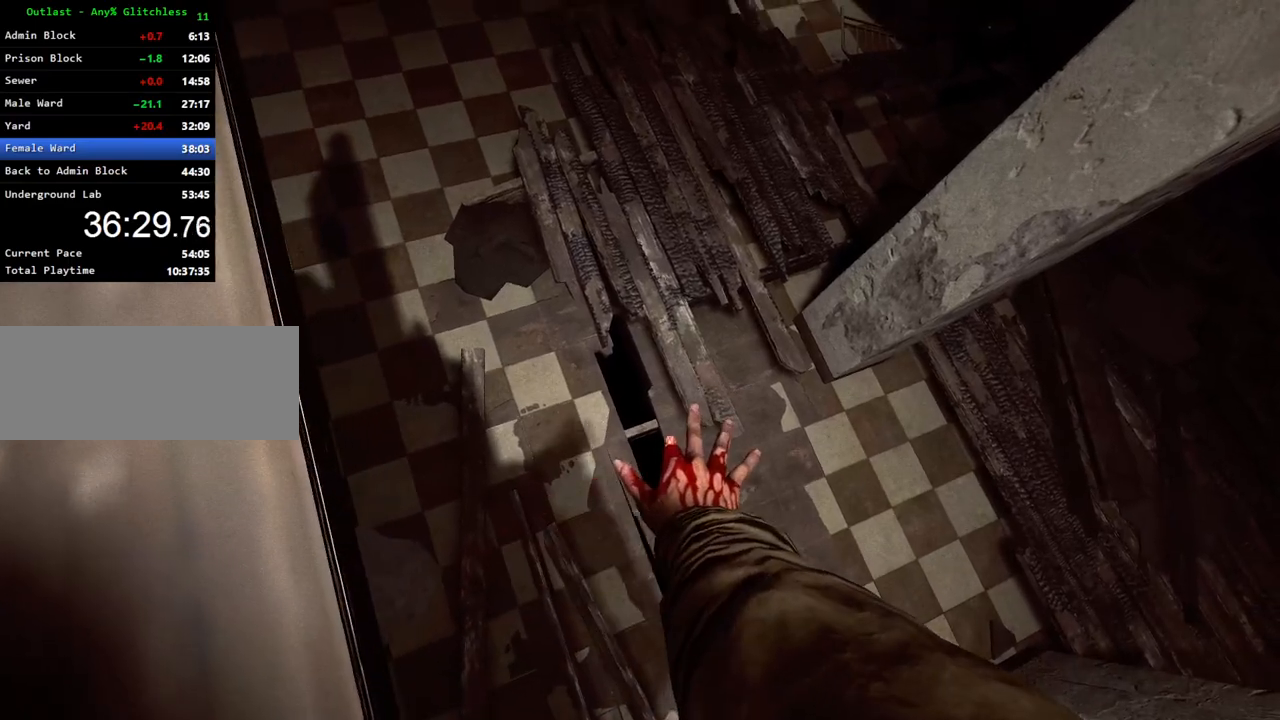
{"keys": ["shift", "w"], "mouse": [], "events": [[17, "w", "down"], [150, "shift", "down"]]}
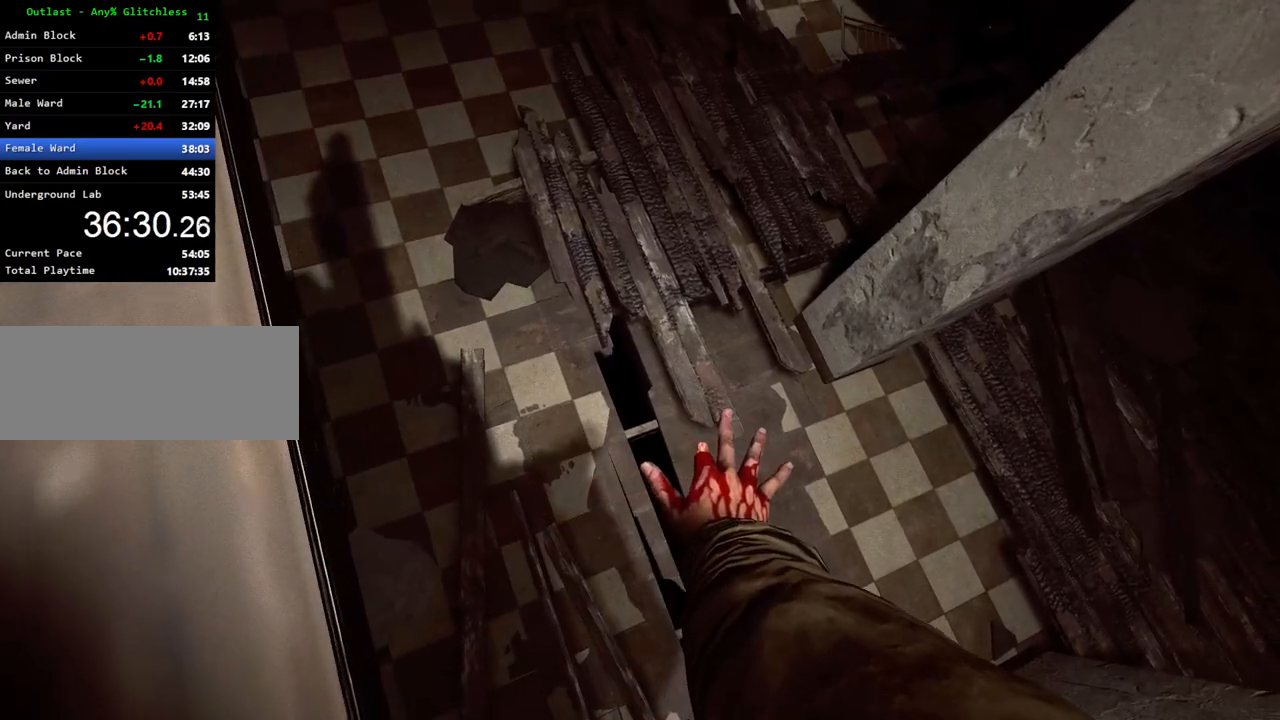
{"keys": [], "mouse": [], "events": [[167, "shift", "up"], [400, "w", "up"]]}
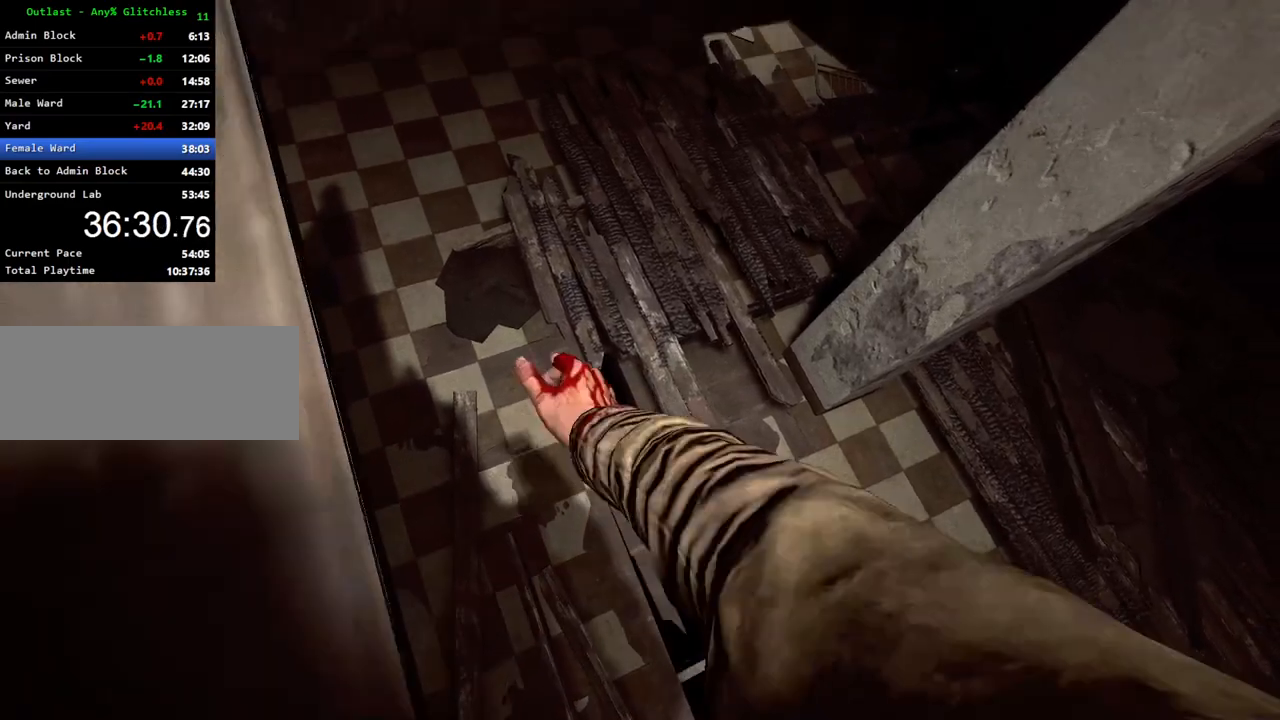
{"keys": [], "mouse": [], "events": []}
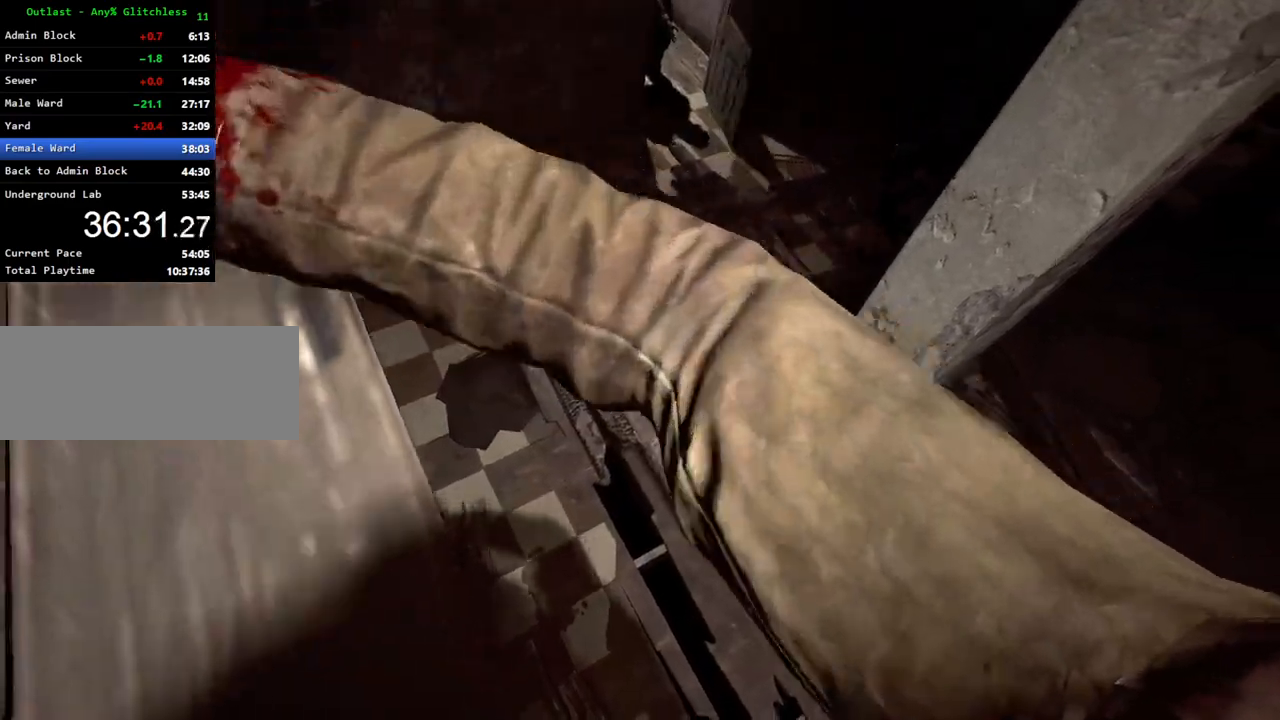
{"keys": [], "mouse": [], "events": []}
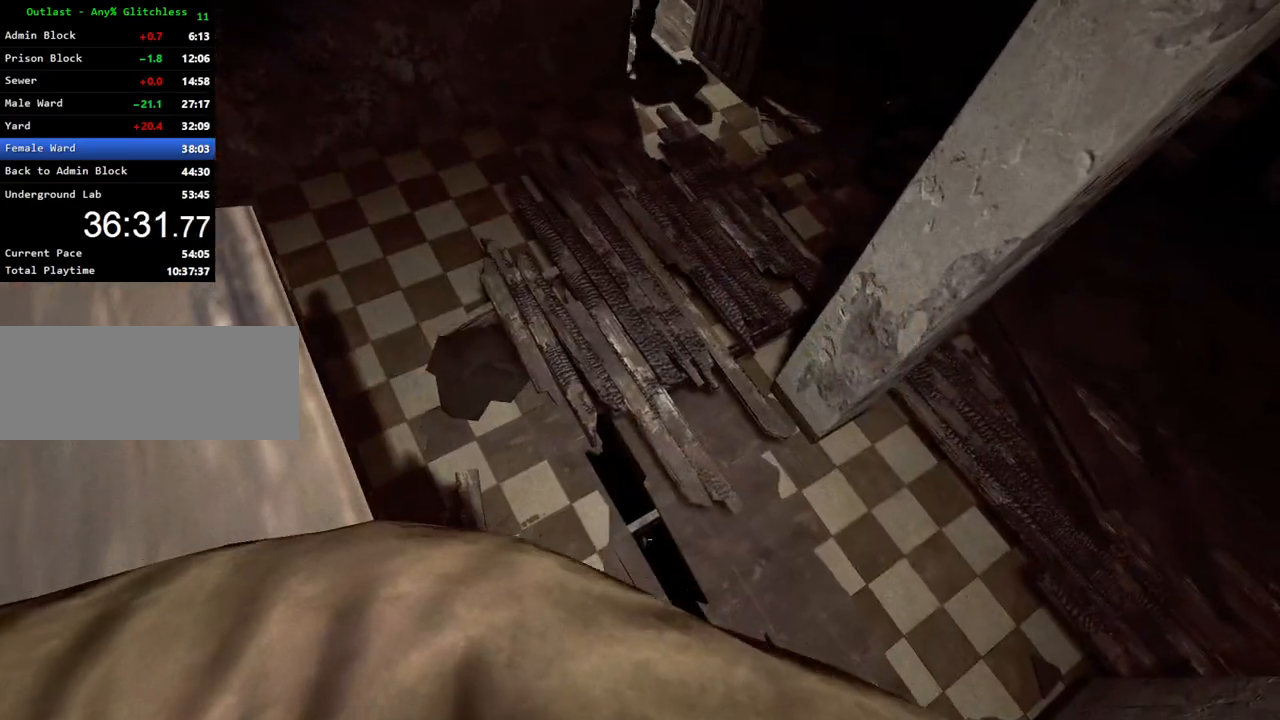
{"keys": [], "mouse": [], "events": []}
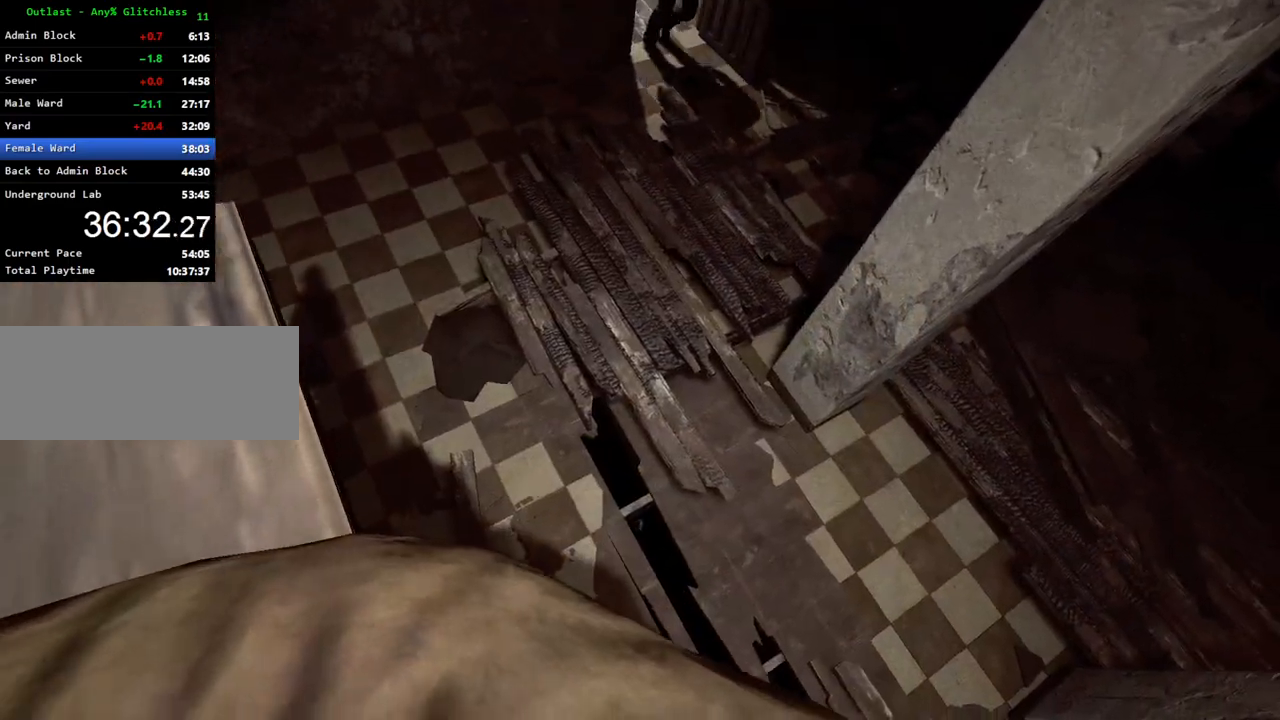
{"keys": [], "mouse": [], "events": []}
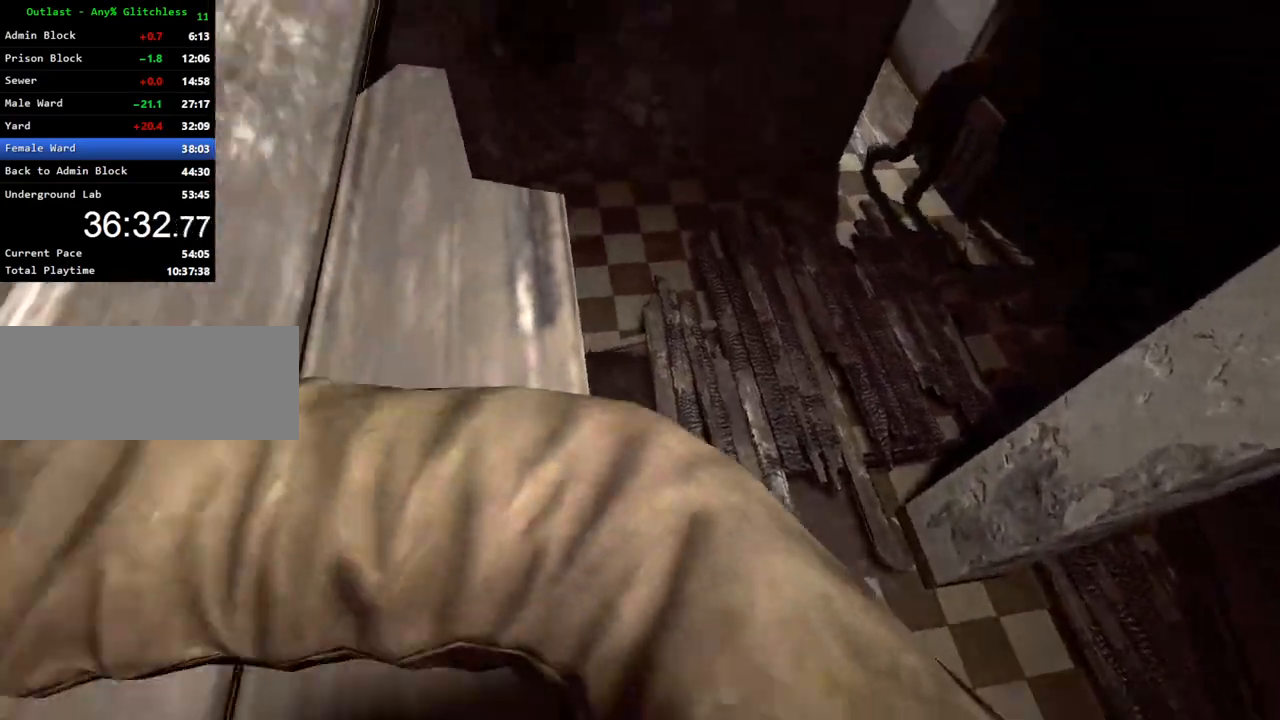
{"keys": [], "mouse": [], "events": []}
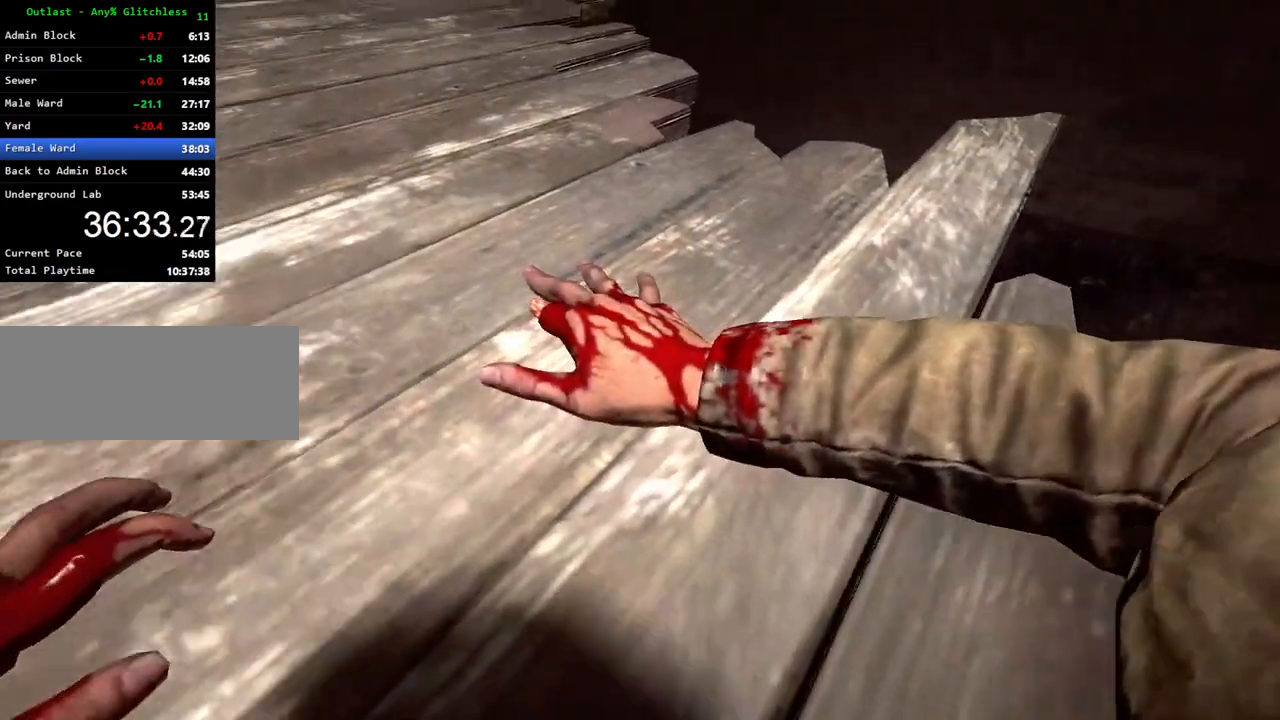
{"keys": ["shift", "w"], "mouse": [], "events": [[33, "w", "down"], [300, "shift", "down"]]}
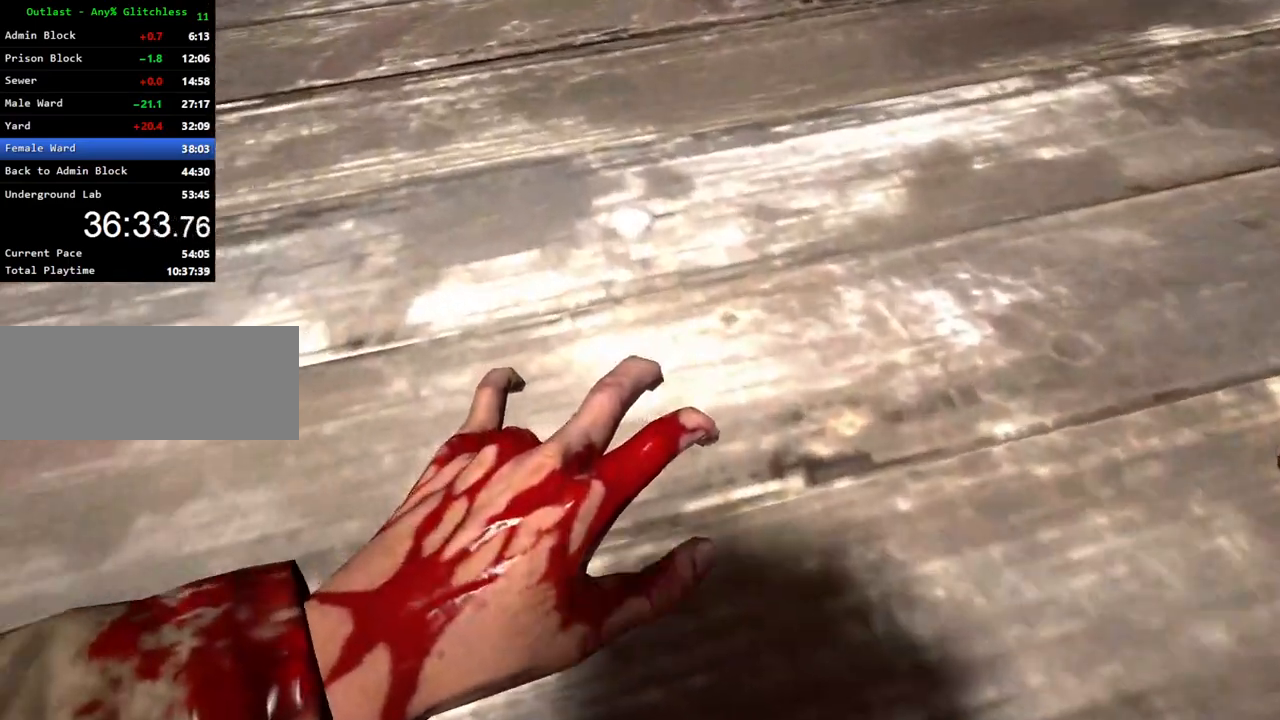
{"keys": ["shift", "w"], "mouse": [], "events": []}
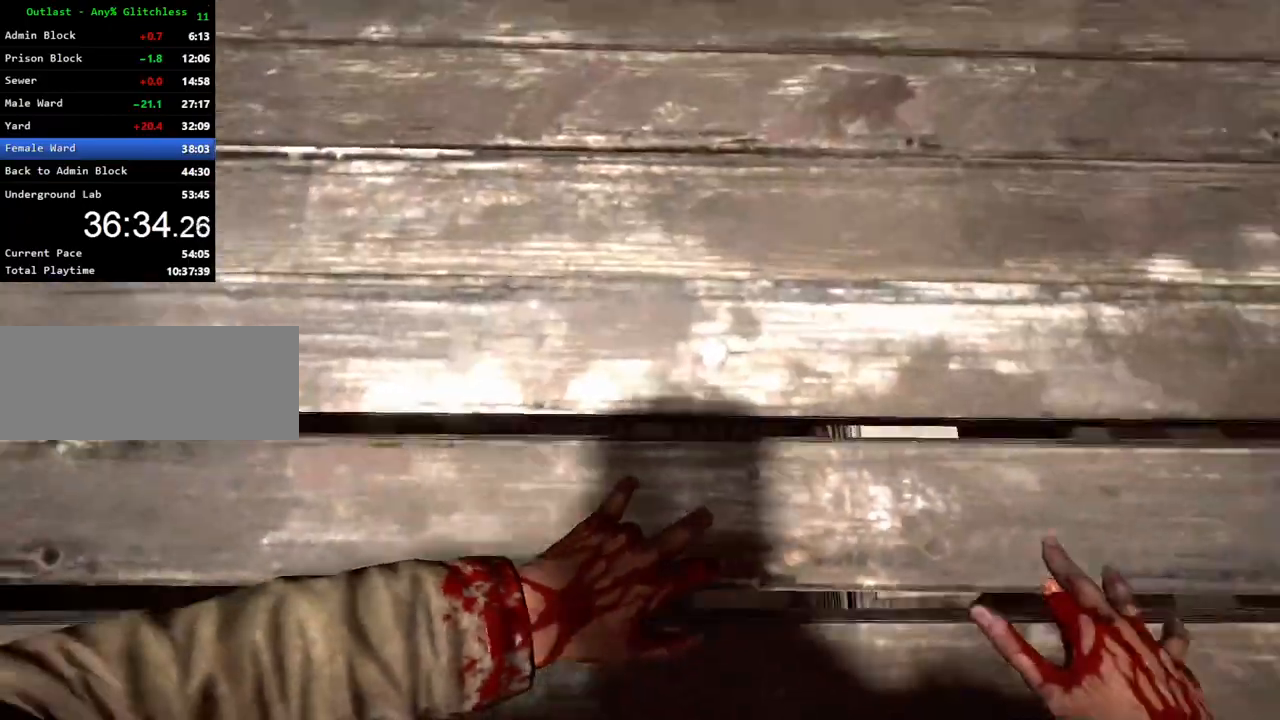
{"keys": ["shift", "w"], "mouse": [], "events": []}
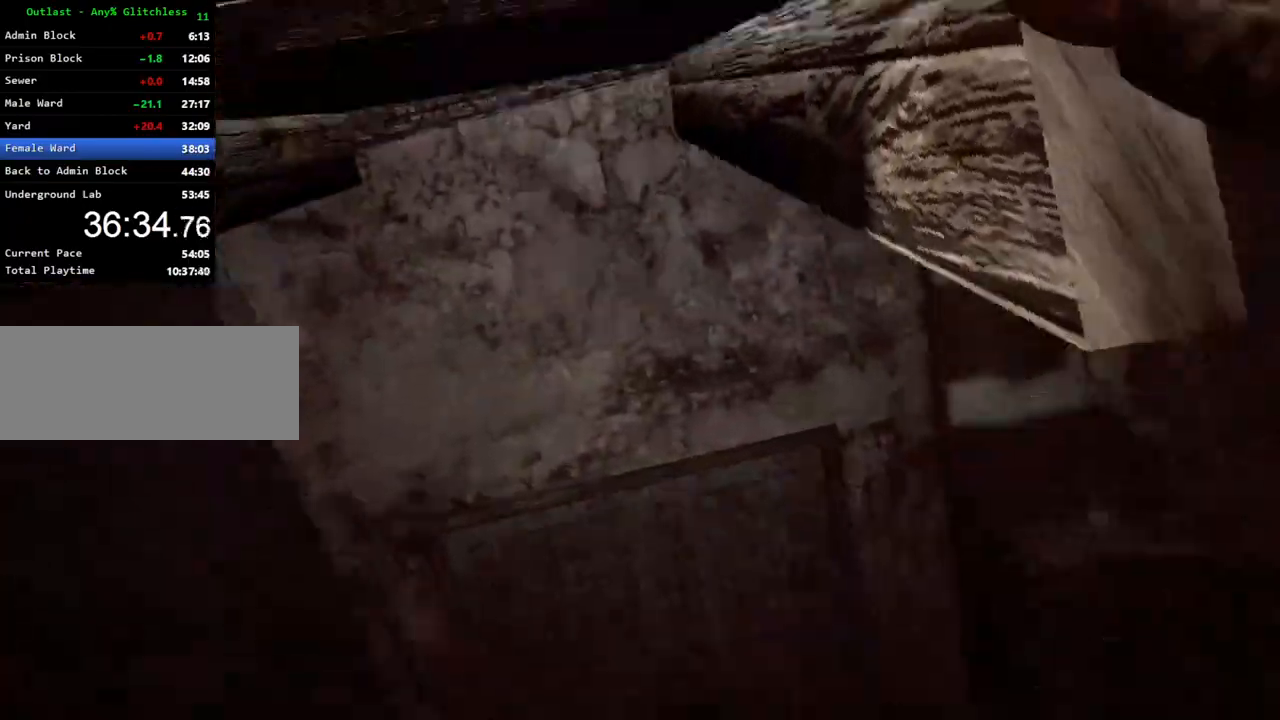
{"keys": ["shift", "w"], "mouse": [], "events": []}